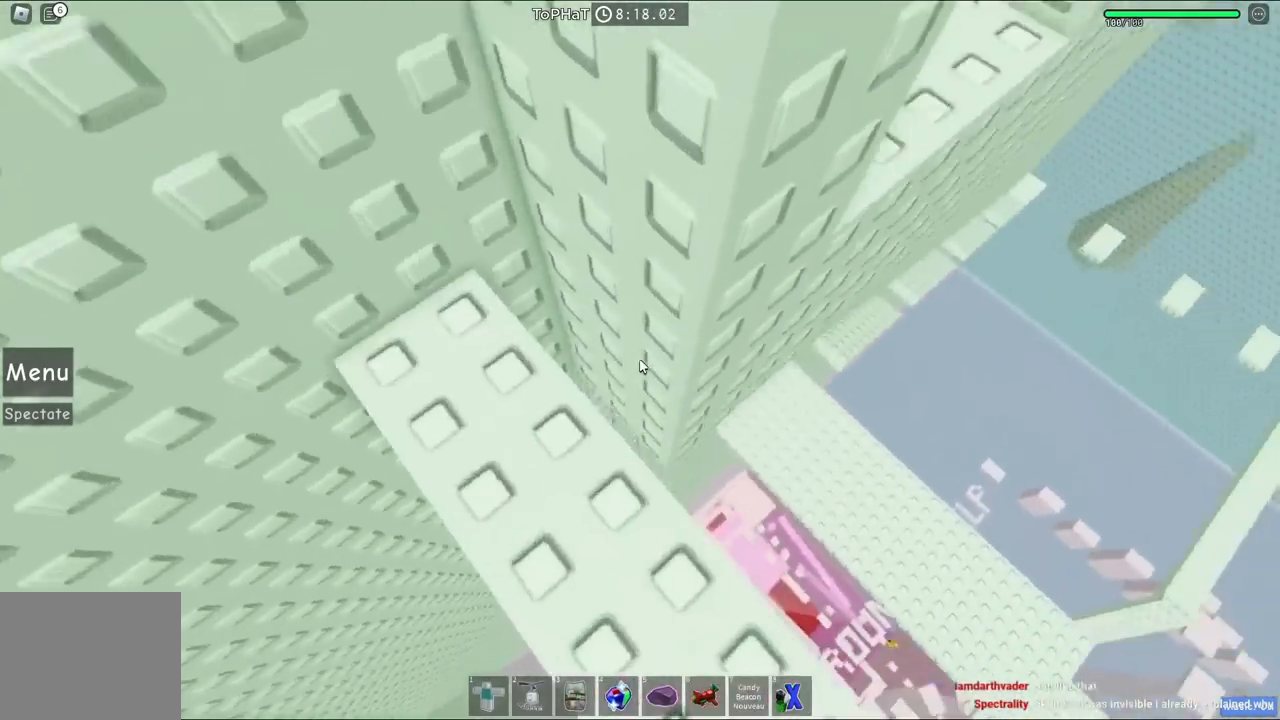
Gameplay with keyboard; each line is a JSON object with the keys held at the frame after it. "events" lists presses ("down") and releases ("up") of "a", "ctrl", "d", "e", "q", "s", "shift", "space" and "w" between this image and that frame as [ms after this image, input, new state], when the widget could be followed in between. No other keys are recorded. Mouse input is not recorded.
{"keys": ["w"], "events": [[50, "space", "up"], [183, "w", "up"], [400, "w", "down"]]}
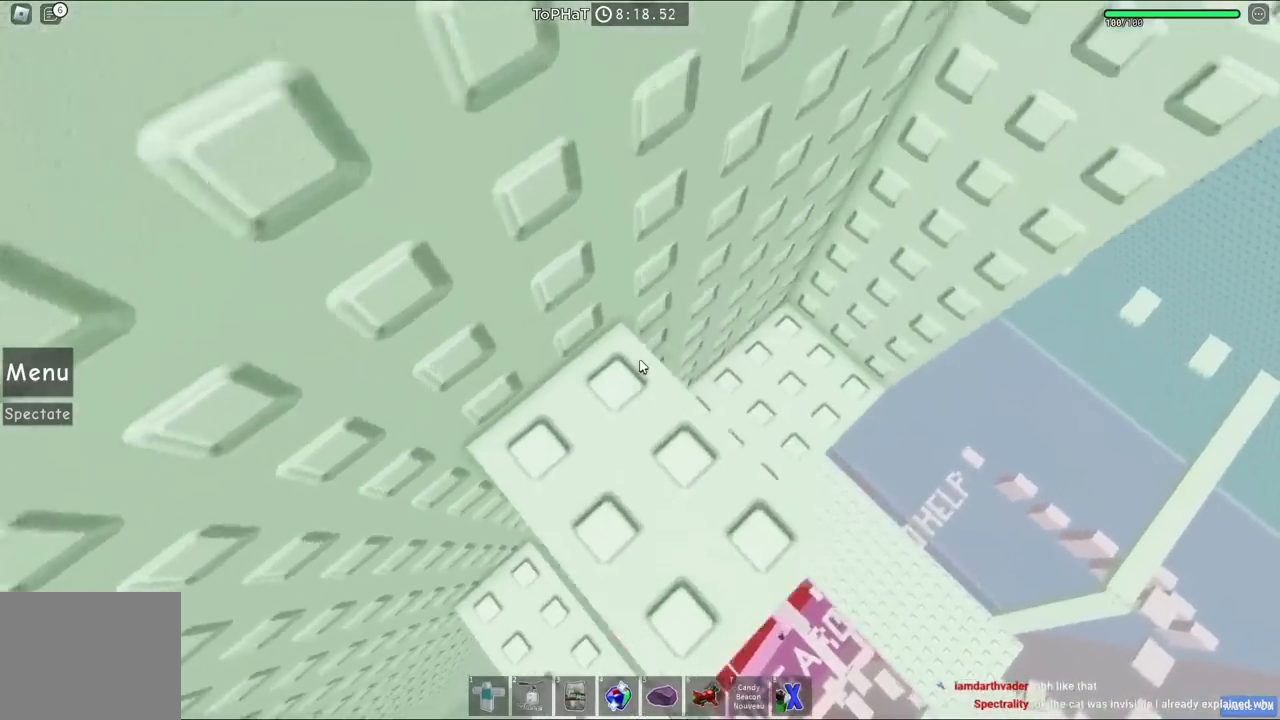
{"keys": [], "events": [[17, "d", "down"], [117, "space", "down"], [317, "space", "up"], [433, "d", "up"], [450, "w", "up"]]}
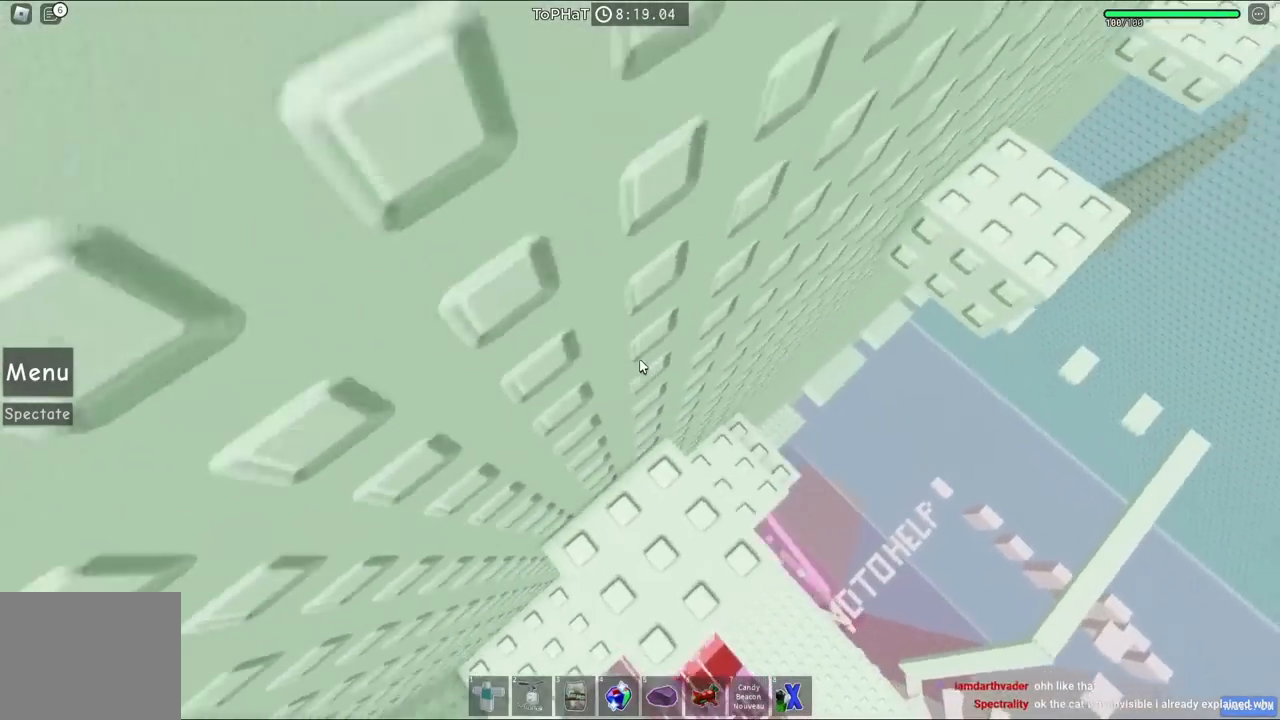
{"keys": ["d", "w"], "events": [[100, "w", "down"], [117, "d", "down"], [200, "space", "down"], [367, "space", "up"]]}
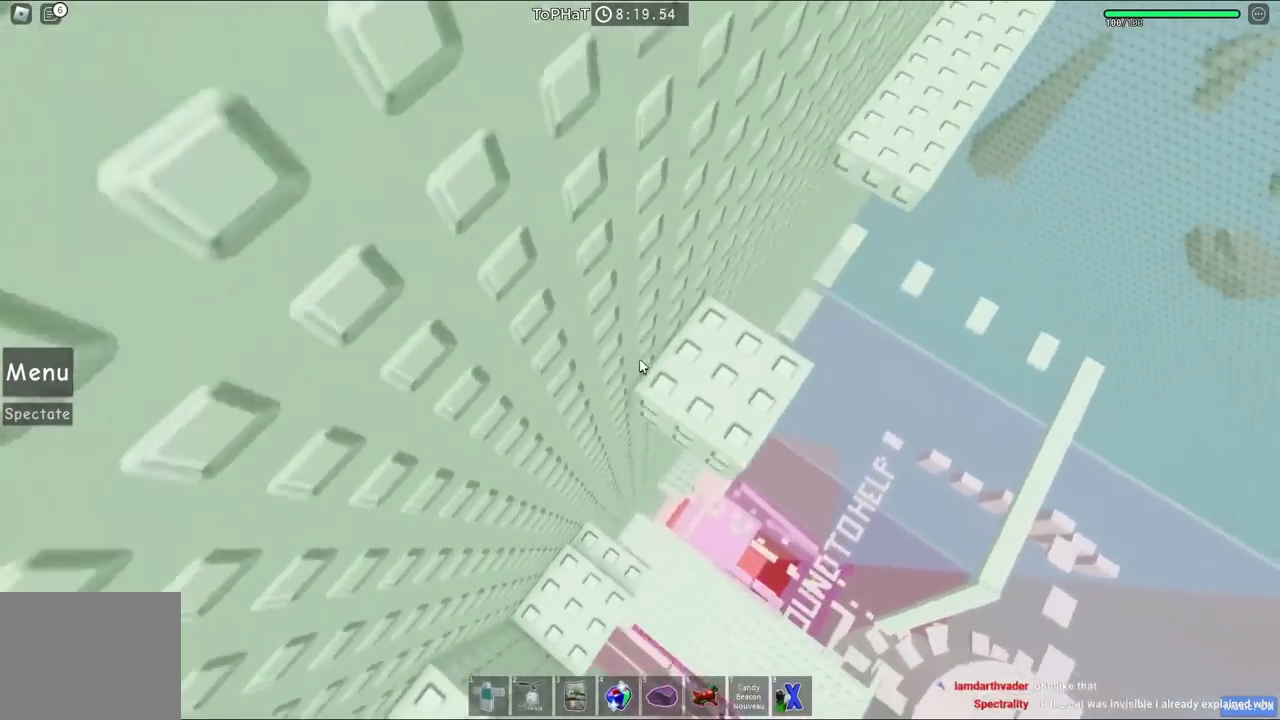
{"keys": ["space", "w"], "events": [[17, "d", "up"], [217, "d", "down"], [300, "d", "up"], [317, "space", "down"]]}
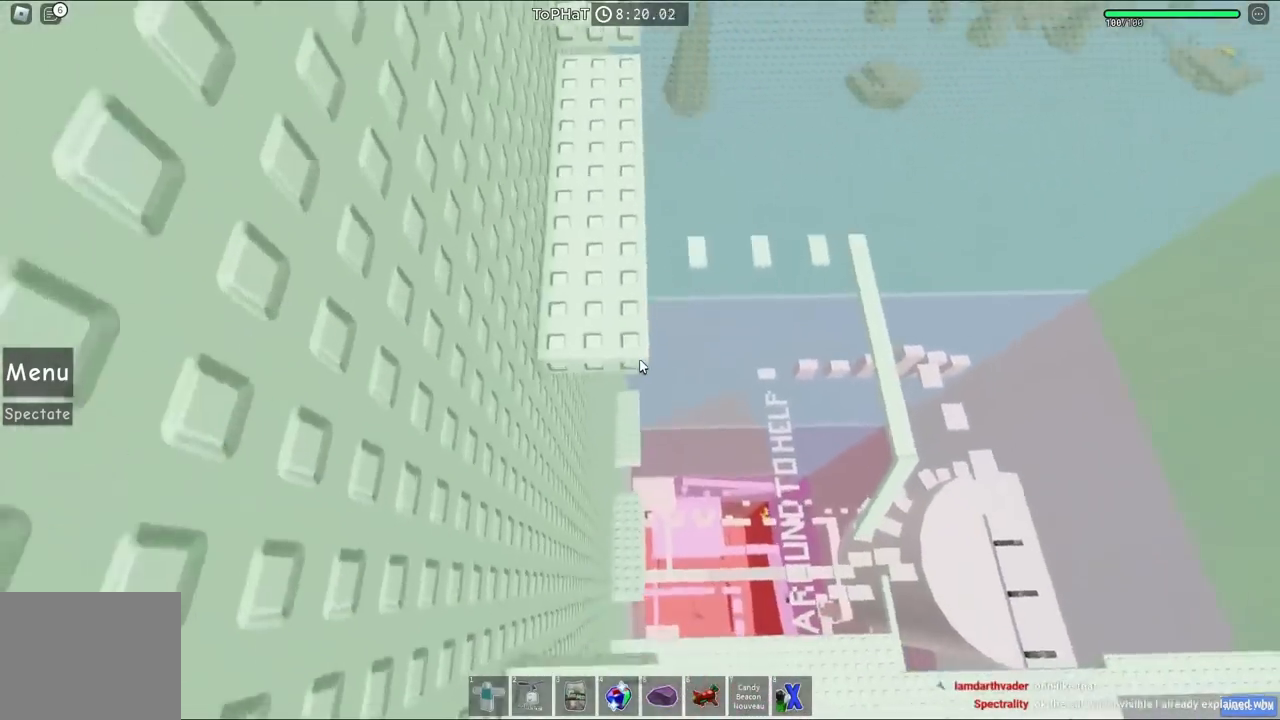
{"keys": ["w"], "events": [[50, "space", "up"]]}
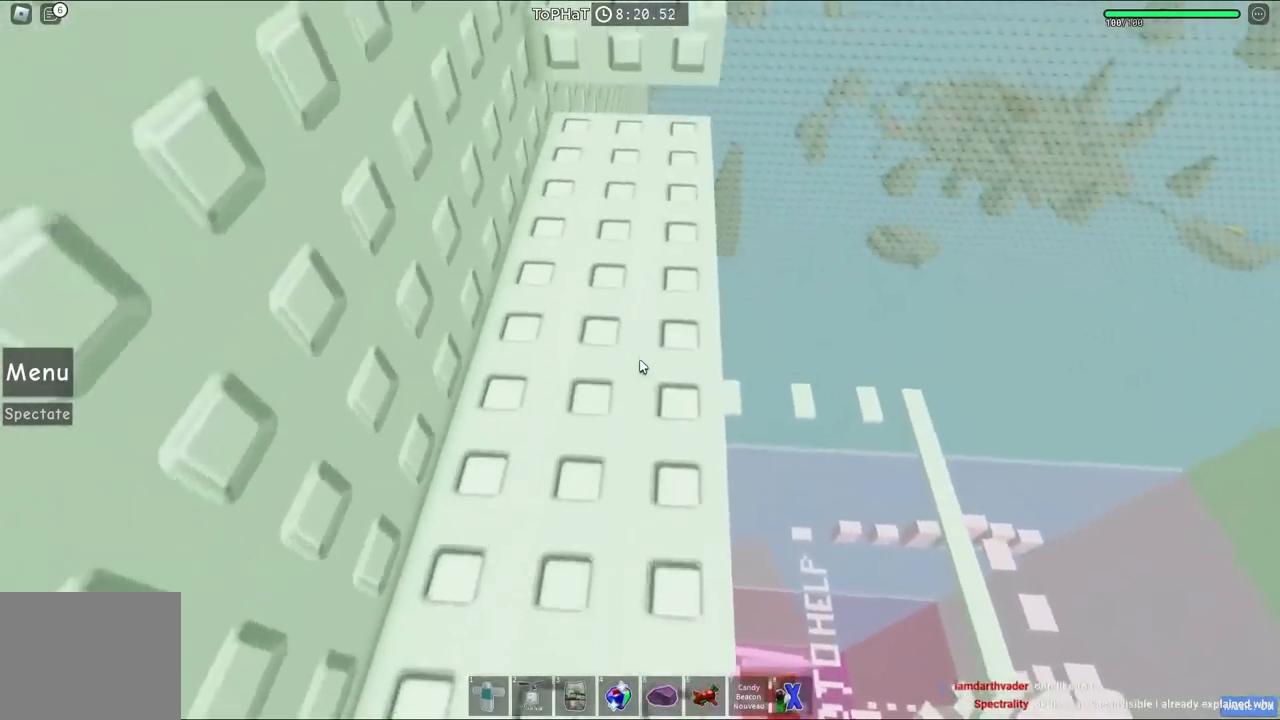
{"keys": [], "events": [[317, "space", "down"], [433, "w", "up"], [450, "space", "up"]]}
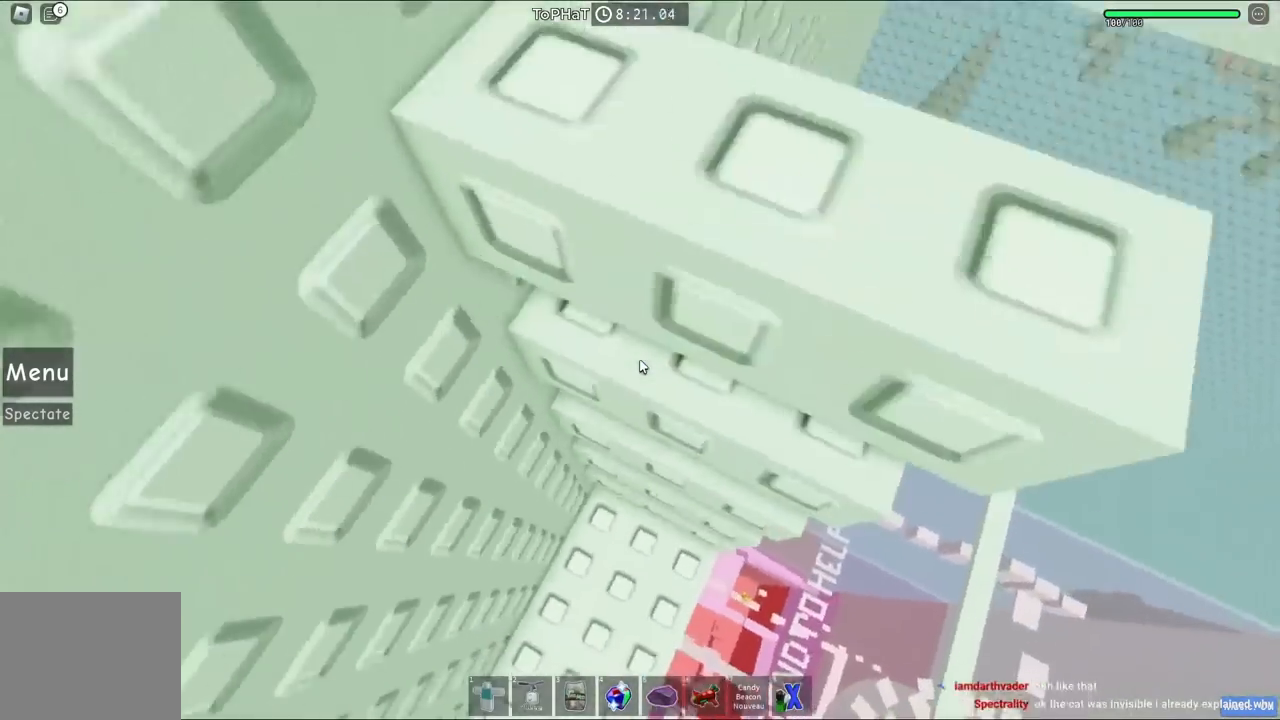
{"keys": ["w"], "events": [[67, "w", "down"]]}
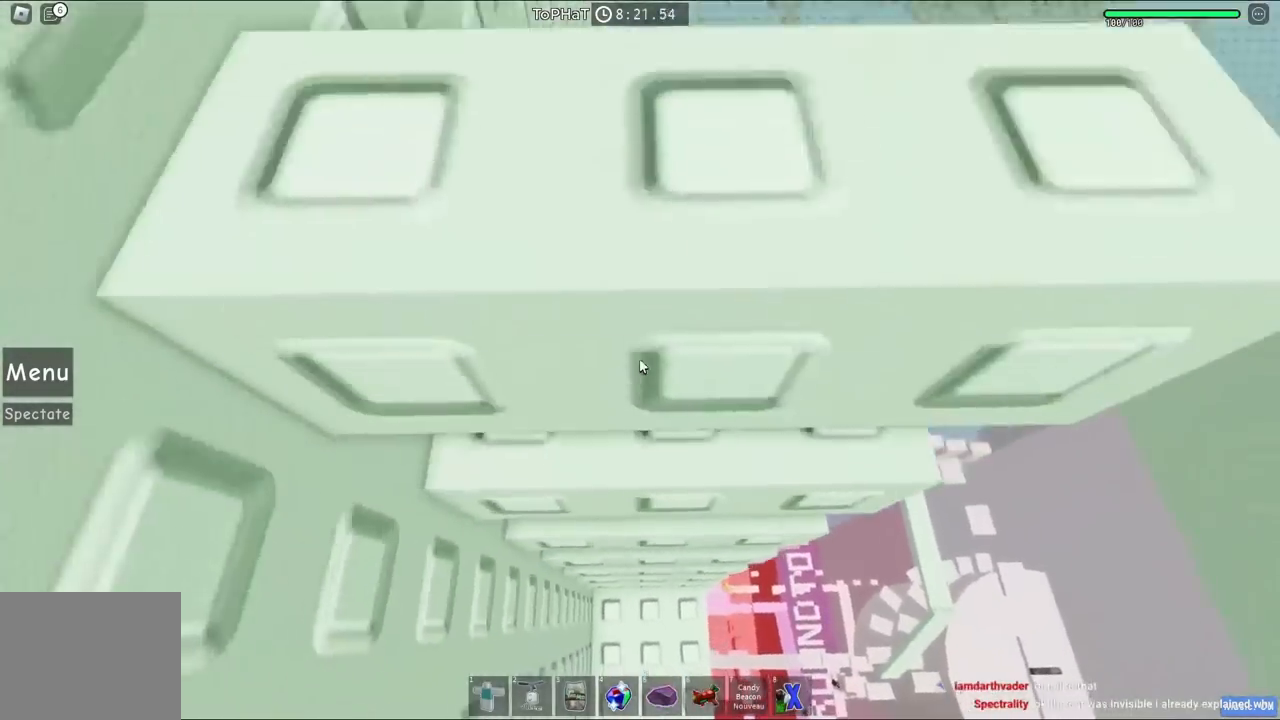
{"keys": ["w"], "events": [[300, "w", "up"], [467, "w", "down"]]}
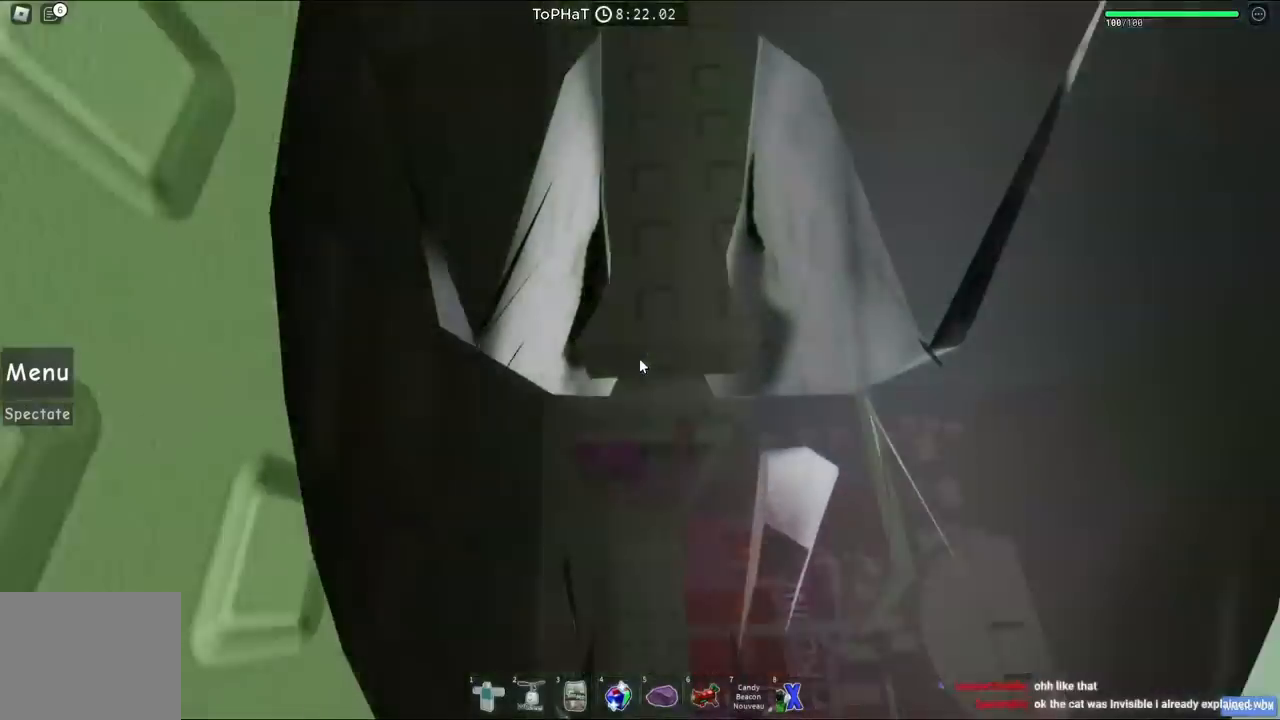
{"keys": [], "events": [[450, "w", "up"]]}
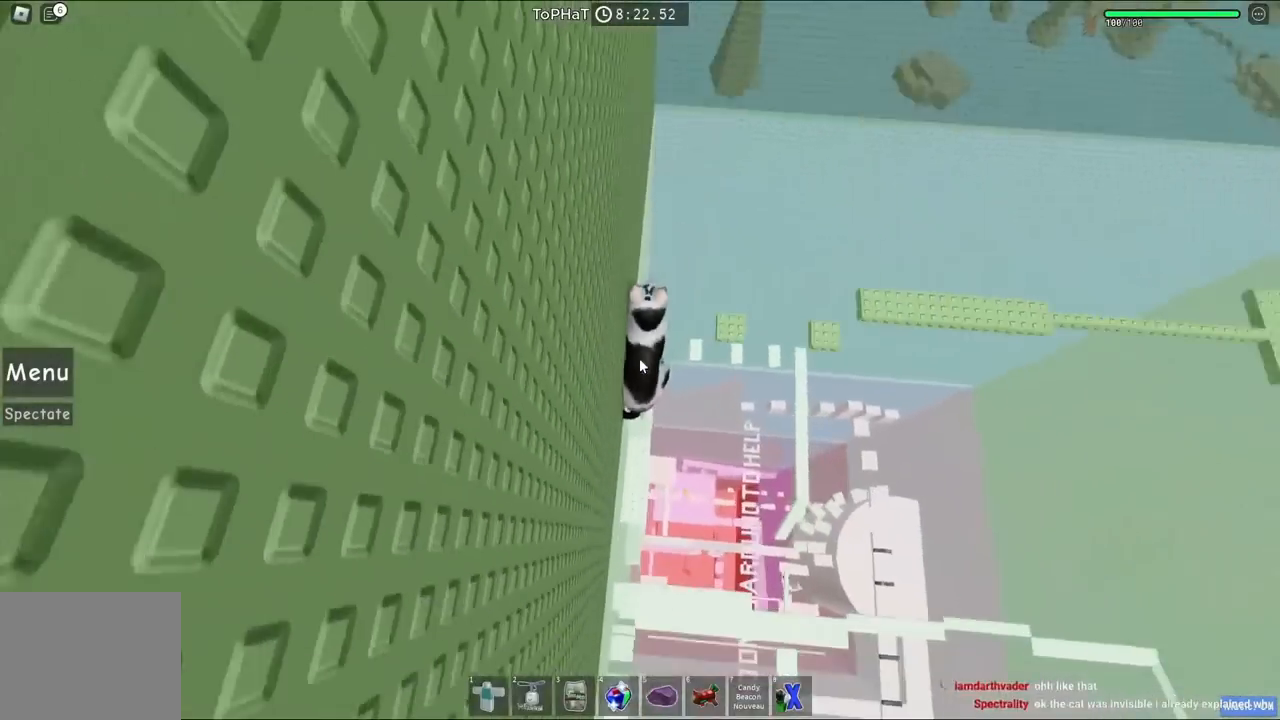
{"keys": [], "events": []}
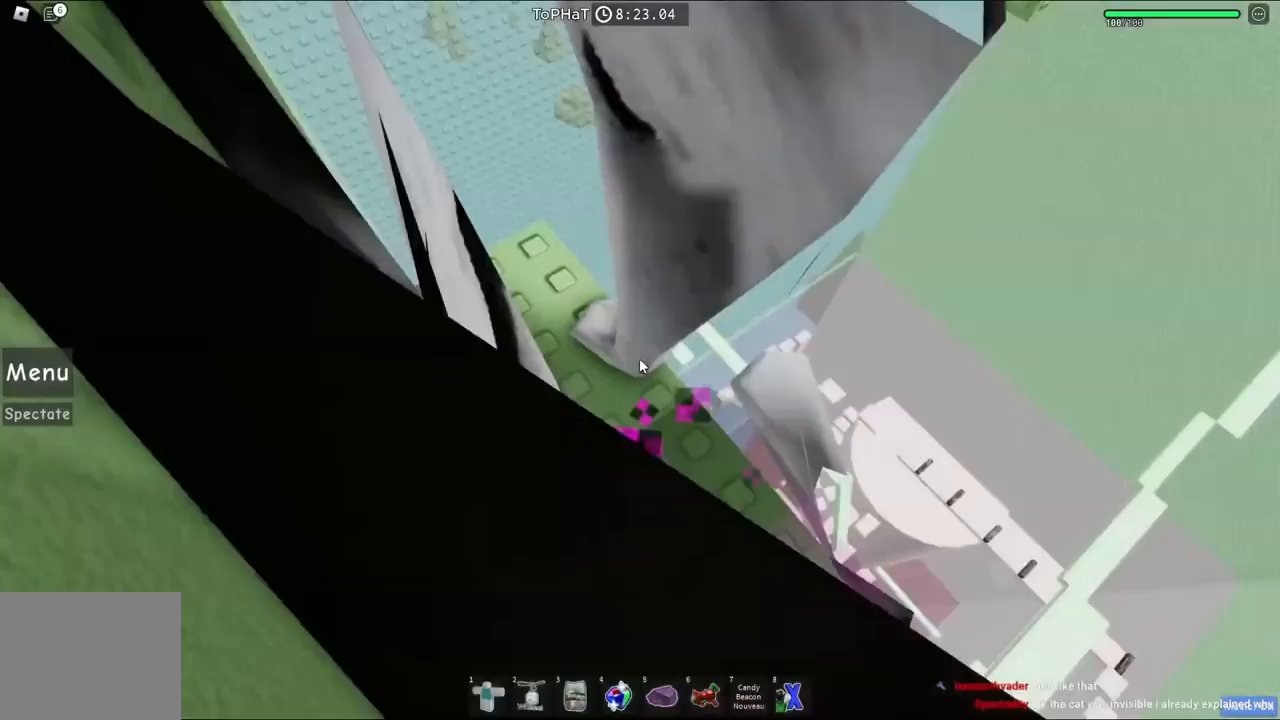
{"keys": ["w"], "events": [[467, "w", "down"]]}
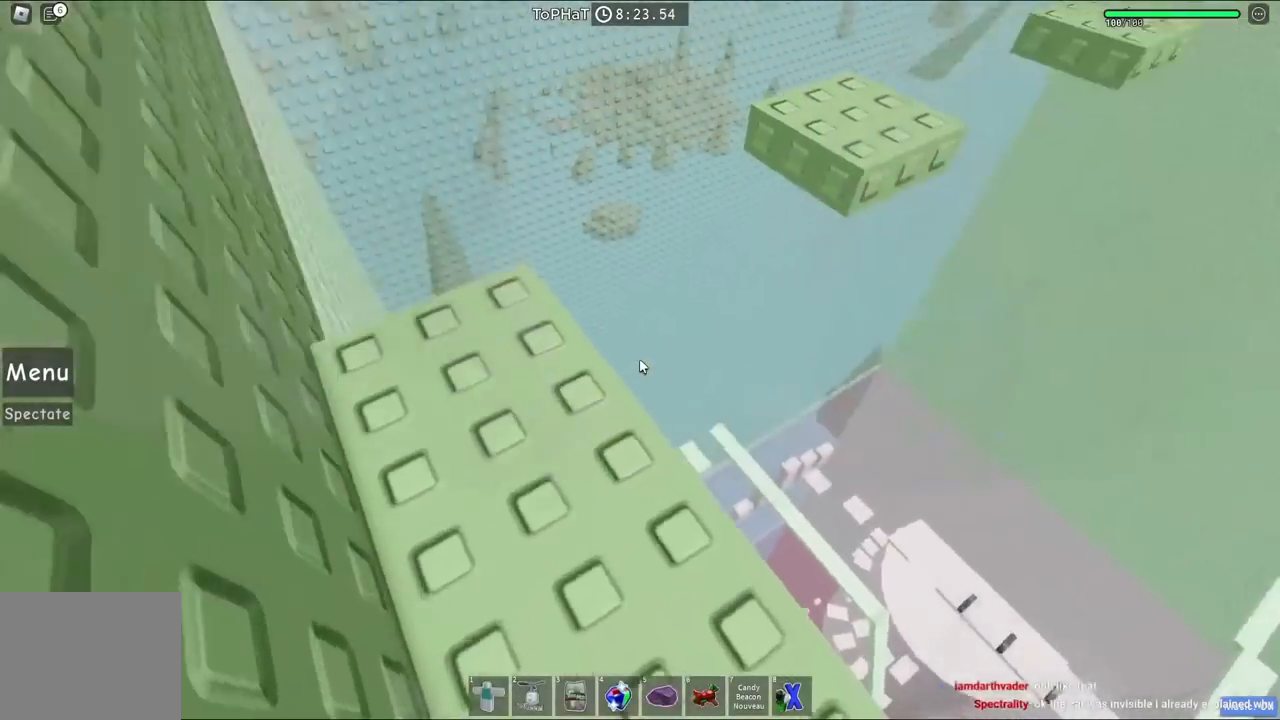
{"keys": ["w"], "events": [[100, "space", "down"], [317, "space", "up"]]}
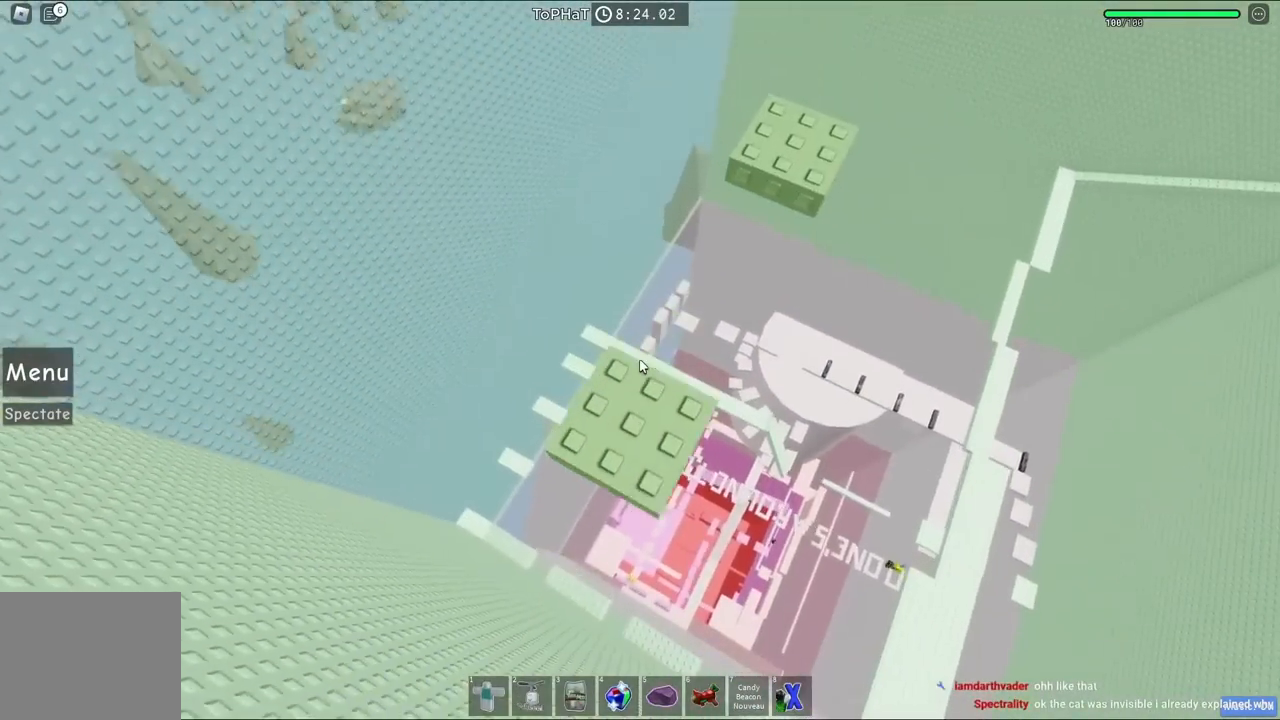
{"keys": ["w"], "events": [[233, "space", "down"], [417, "space", "up"]]}
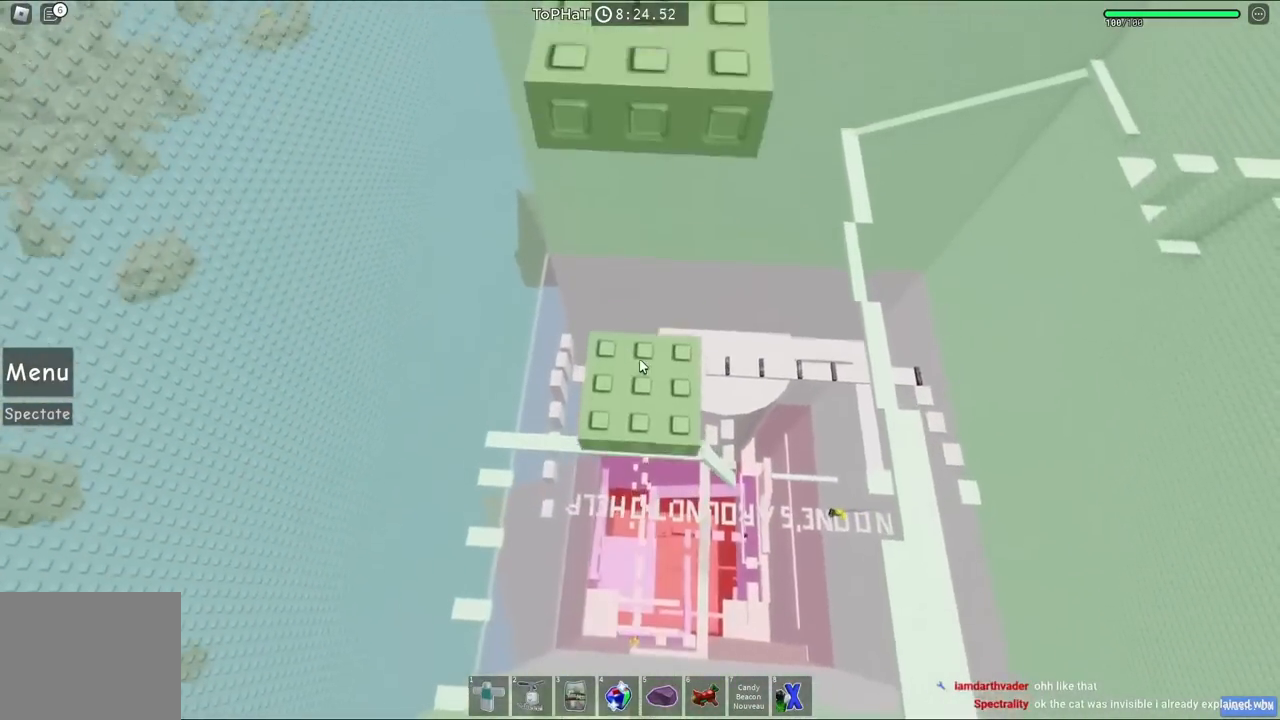
{"keys": [], "events": [[150, "w", "up"]]}
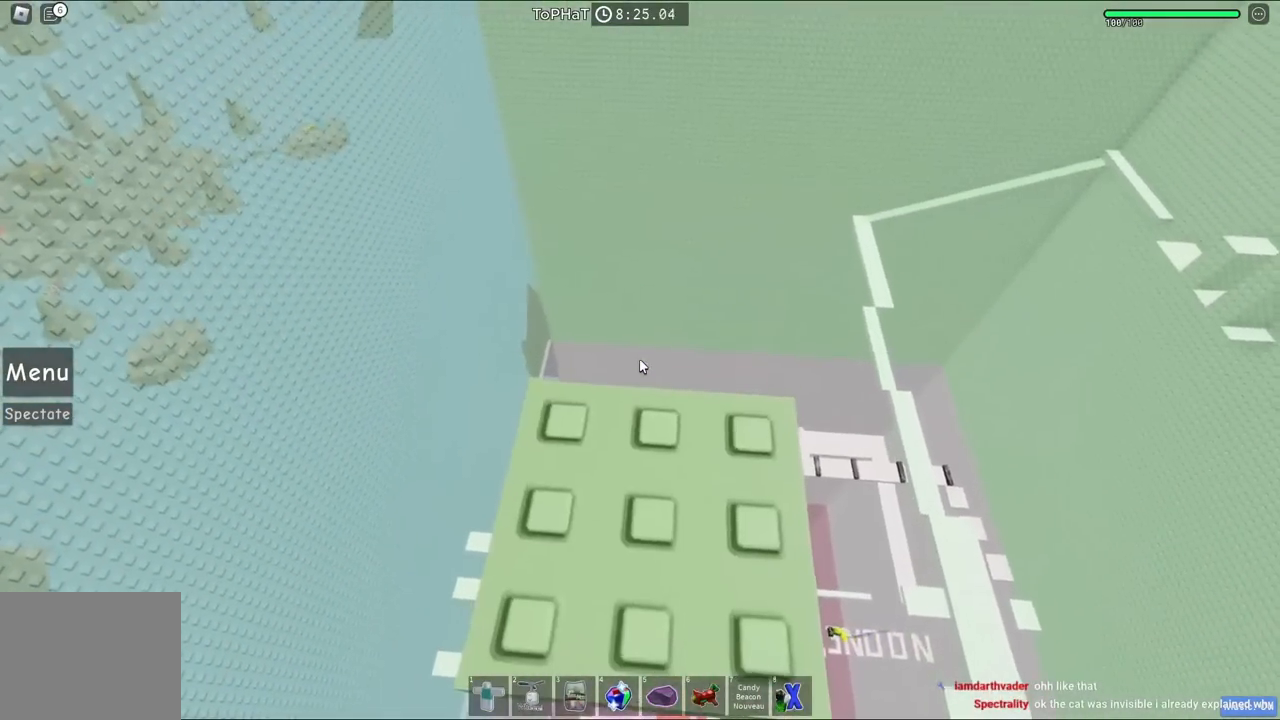
{"keys": ["w"], "events": [[150, "s", "down"], [217, "space", "down"], [217, "w", "down"], [333, "s", "up"], [367, "space", "up"]]}
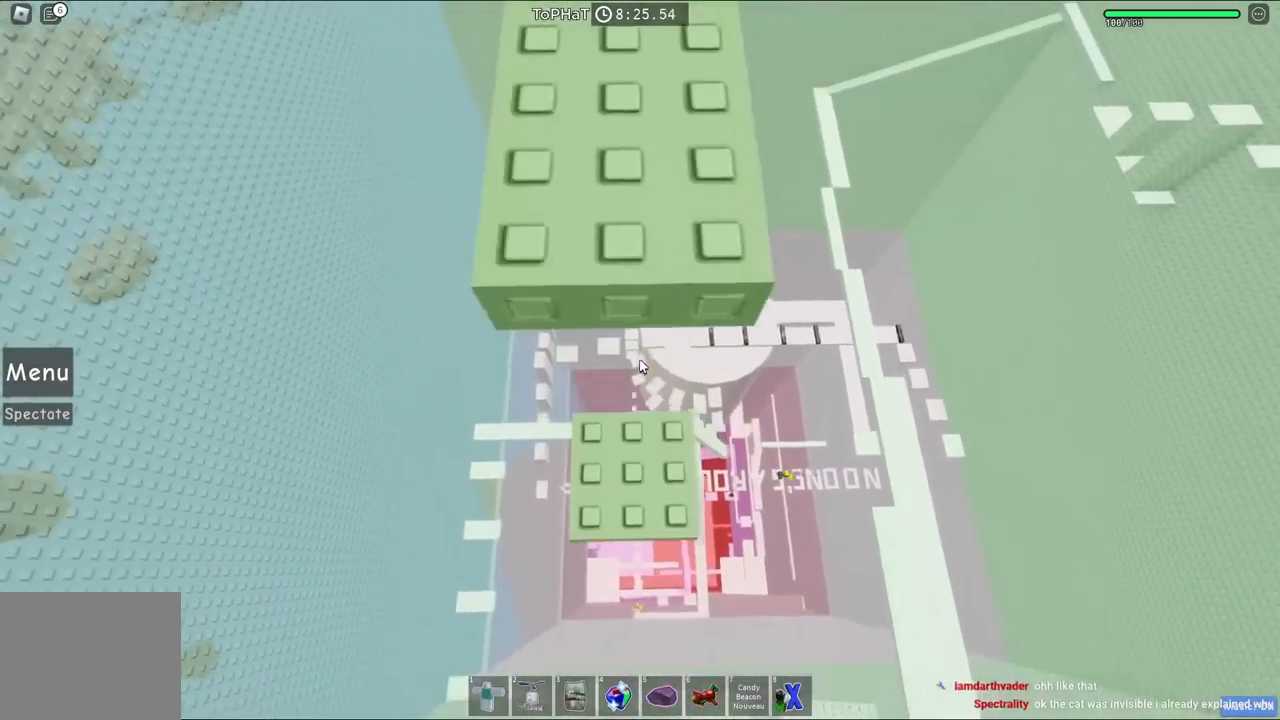
{"keys": ["w"], "events": []}
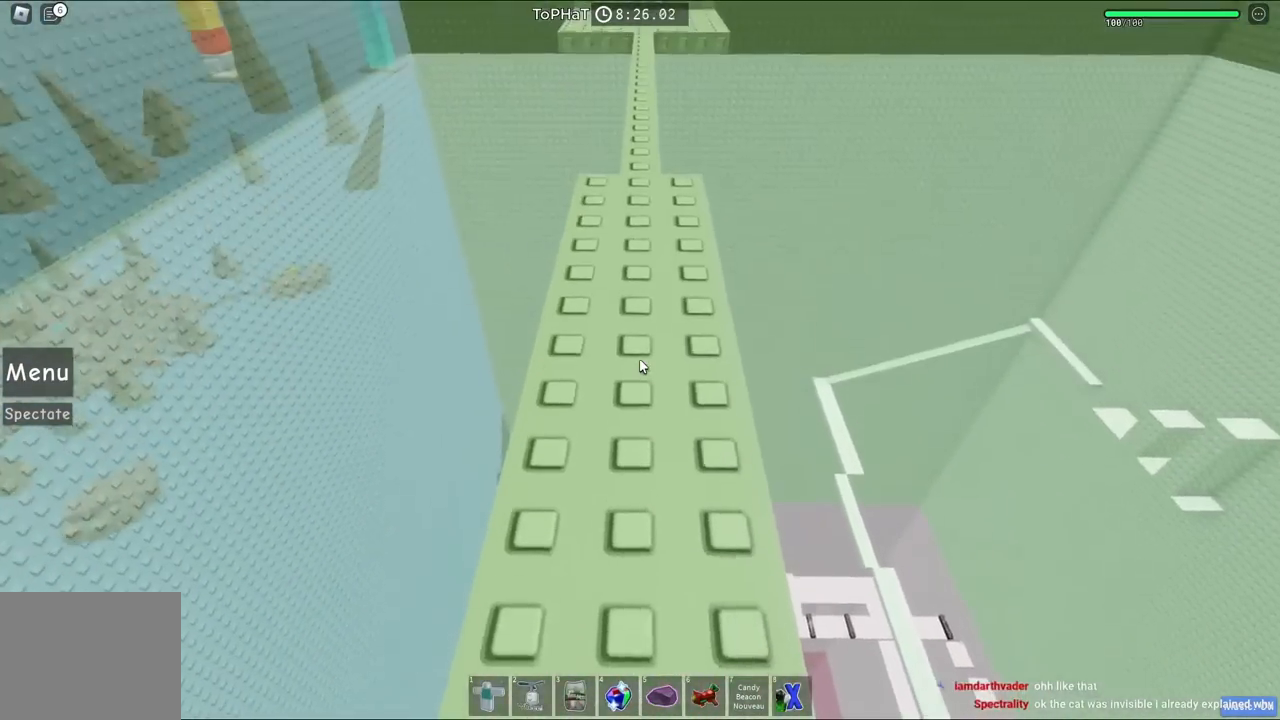
{"keys": ["w"], "events": [[83, "space", "down"], [283, "space", "up"]]}
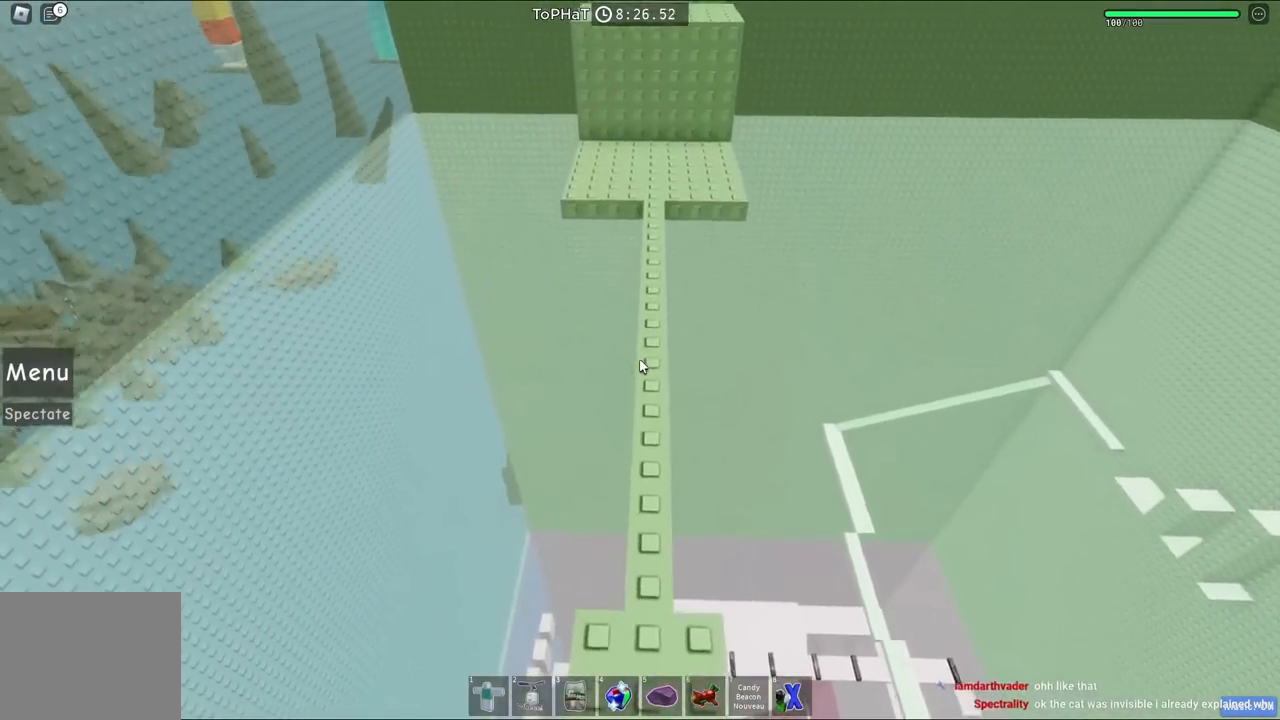
{"keys": ["space", "w"], "events": [[83, "space", "down"]]}
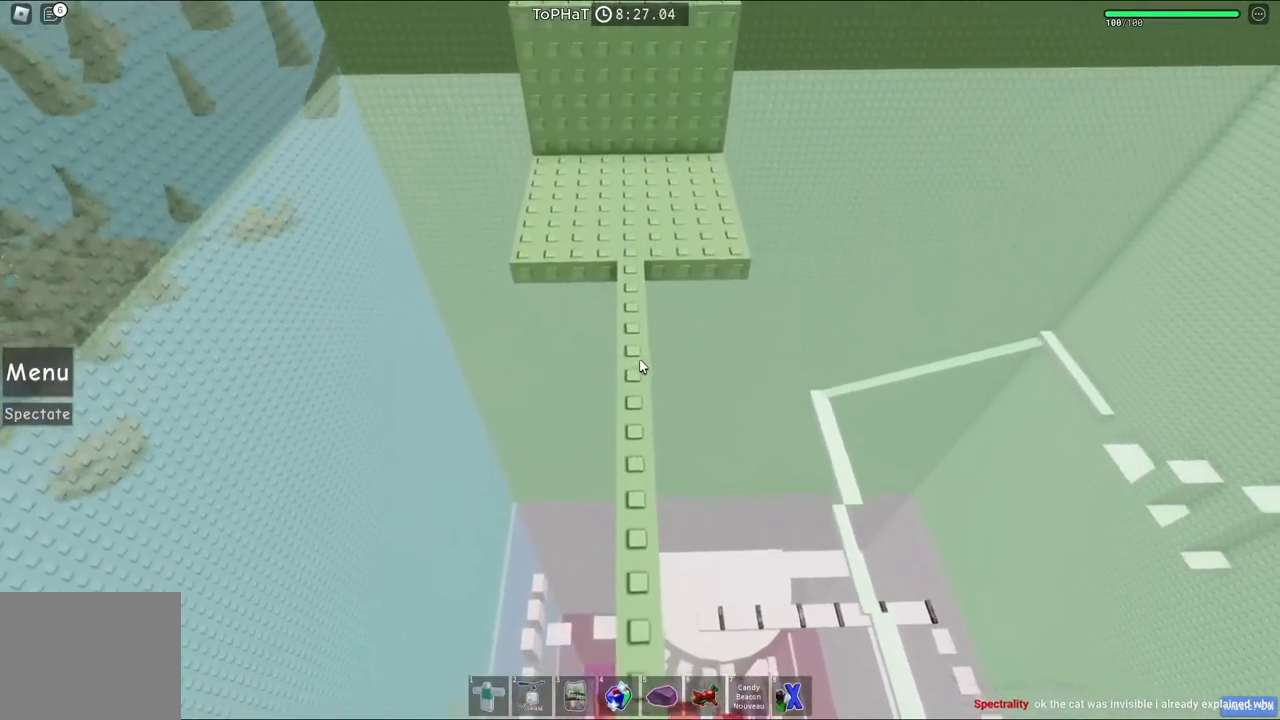
{"keys": ["space", "w"], "events": []}
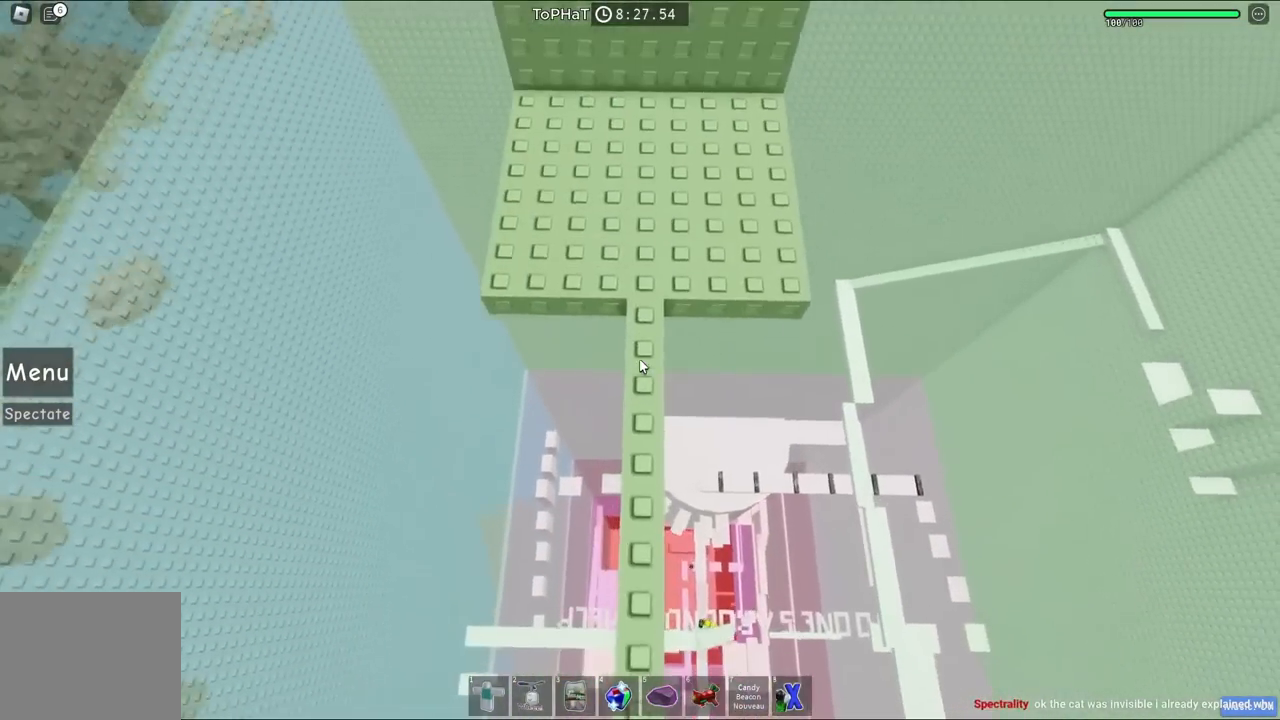
{"keys": ["w"], "events": [[33, "space", "up"]]}
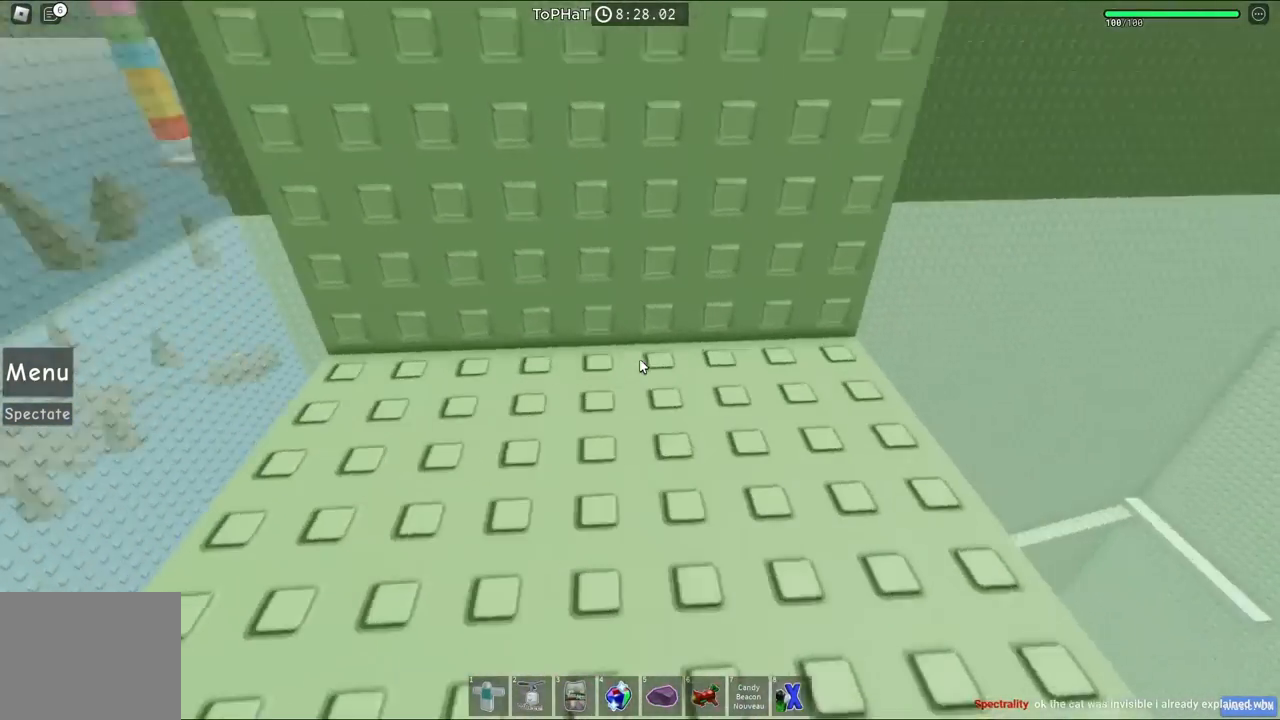
{"keys": ["w"], "events": [[83, "space", "down"], [300, "space", "up"]]}
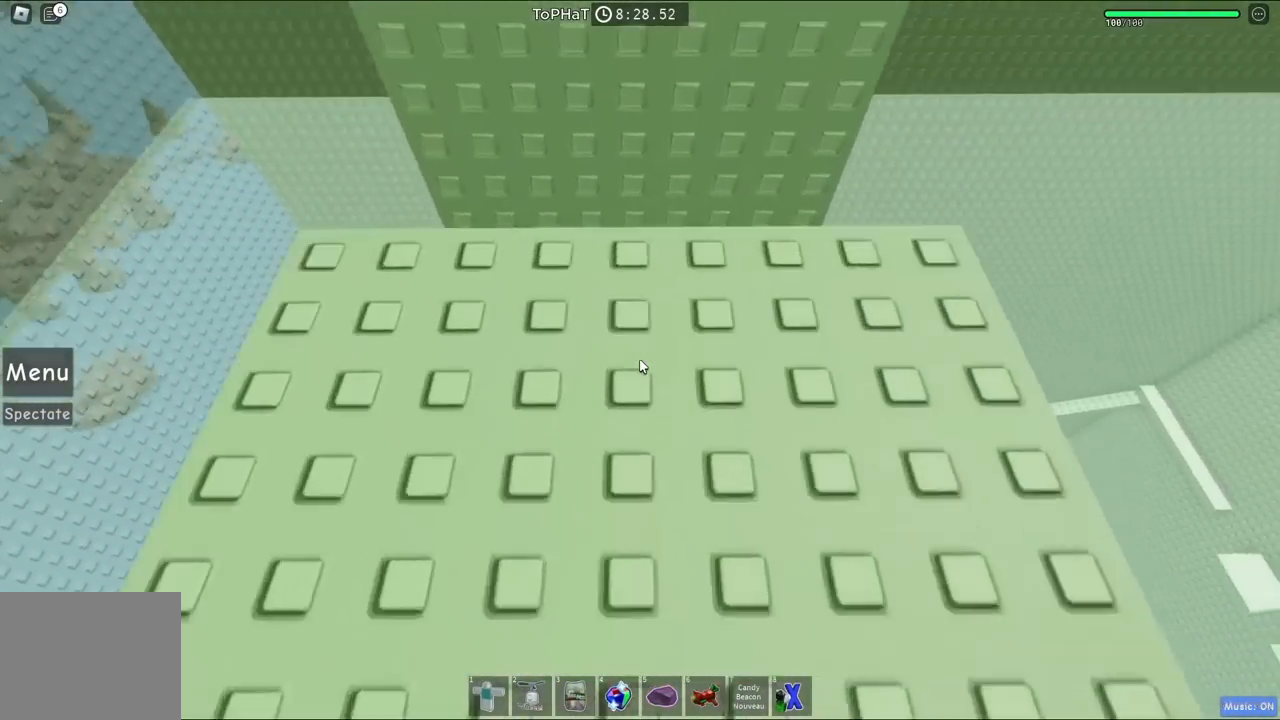
{"keys": ["w"], "events": [[117, "space", "down"], [317, "space", "up"]]}
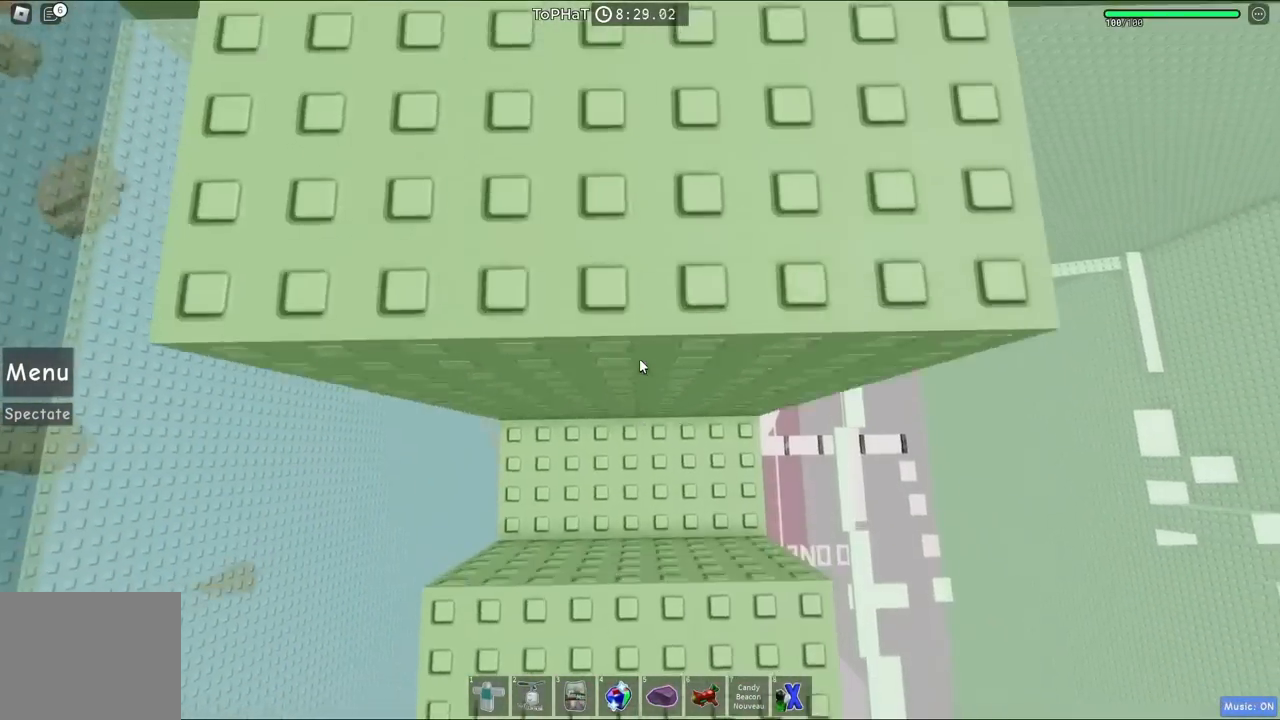
{"keys": [], "events": [[67, "d", "down"], [217, "w", "up"], [250, "d", "up"]]}
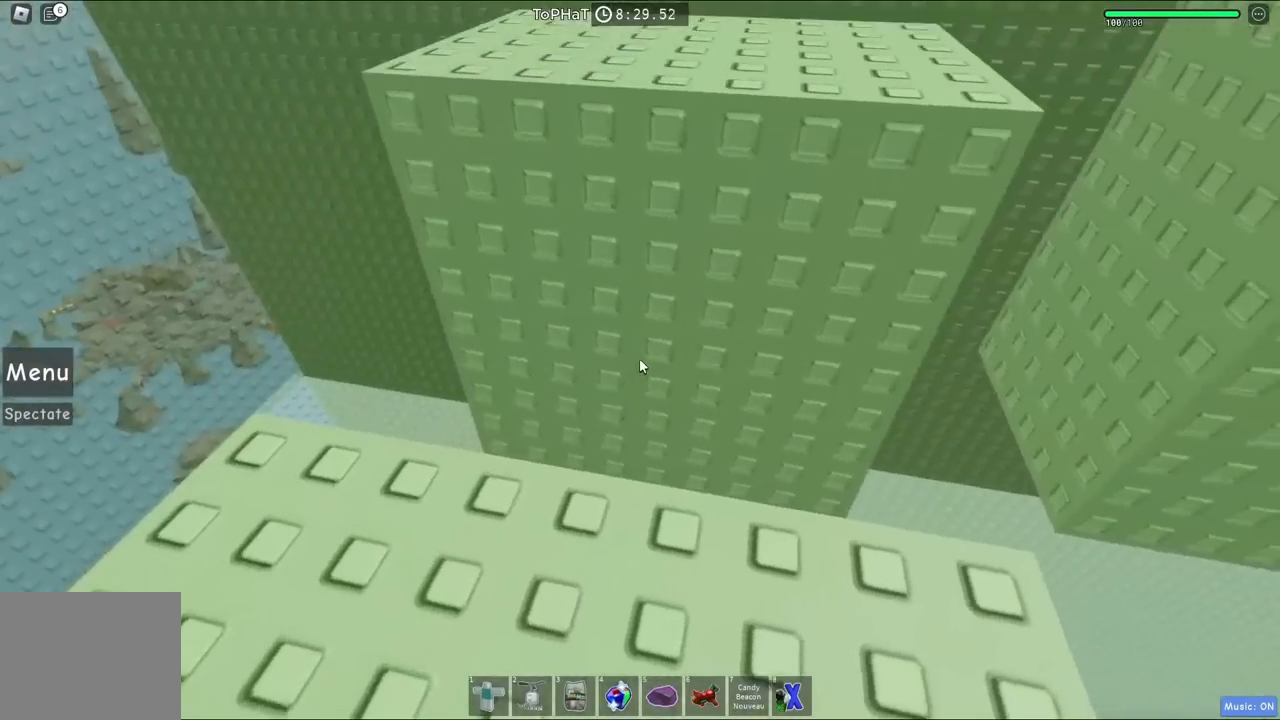
{"keys": ["w"], "events": [[33, "w", "down"], [217, "space", "down"], [417, "space", "up"]]}
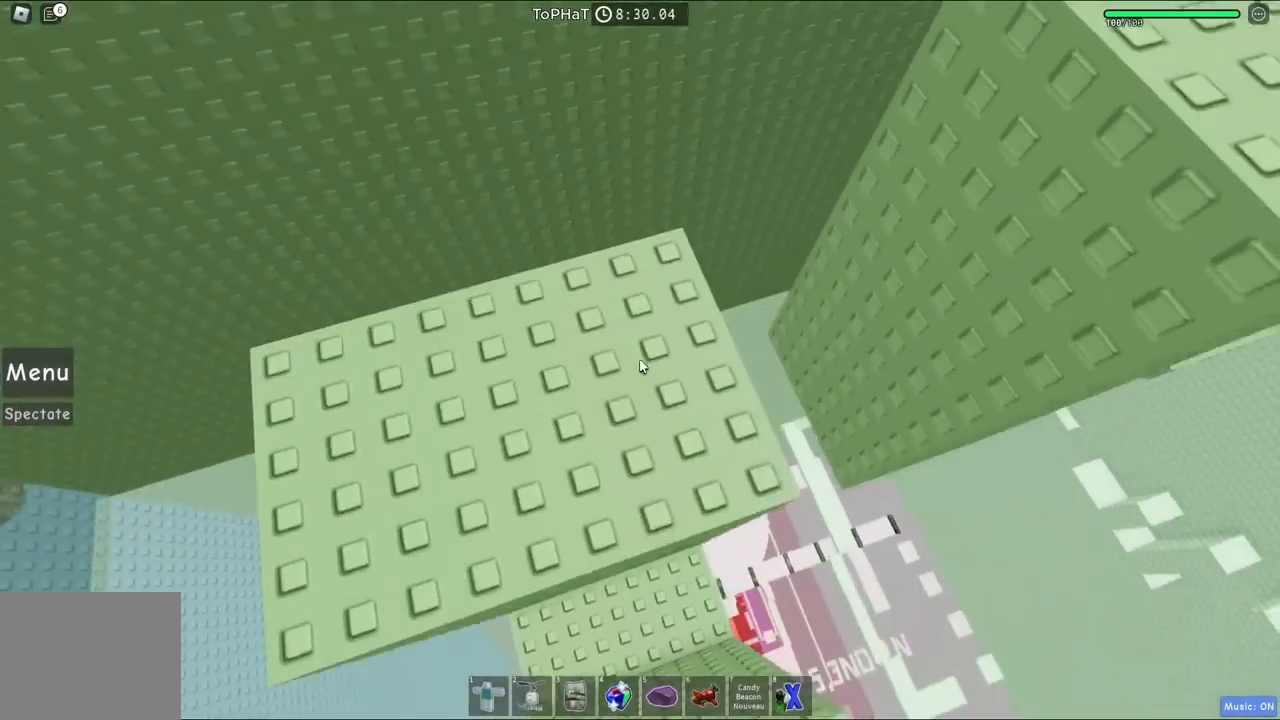
{"keys": ["w"], "events": [[267, "space", "down"], [467, "space", "up"]]}
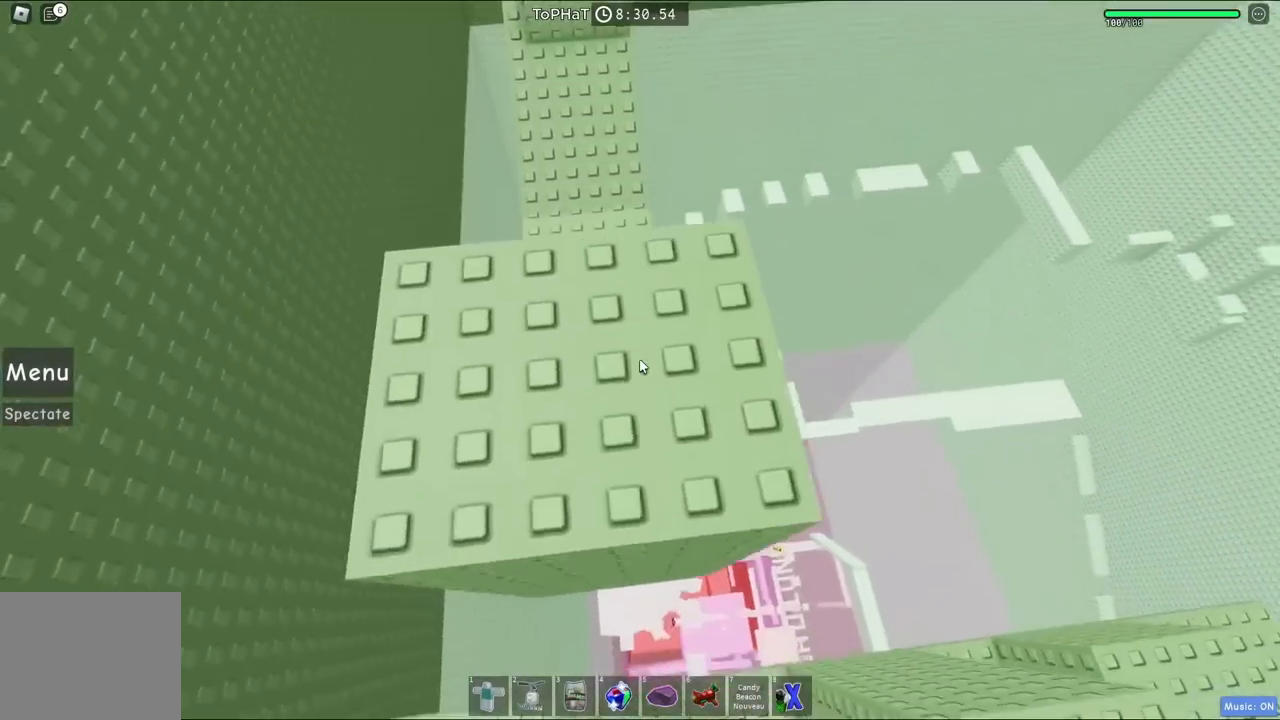
{"keys": ["space", "w"], "events": [[367, "space", "down"]]}
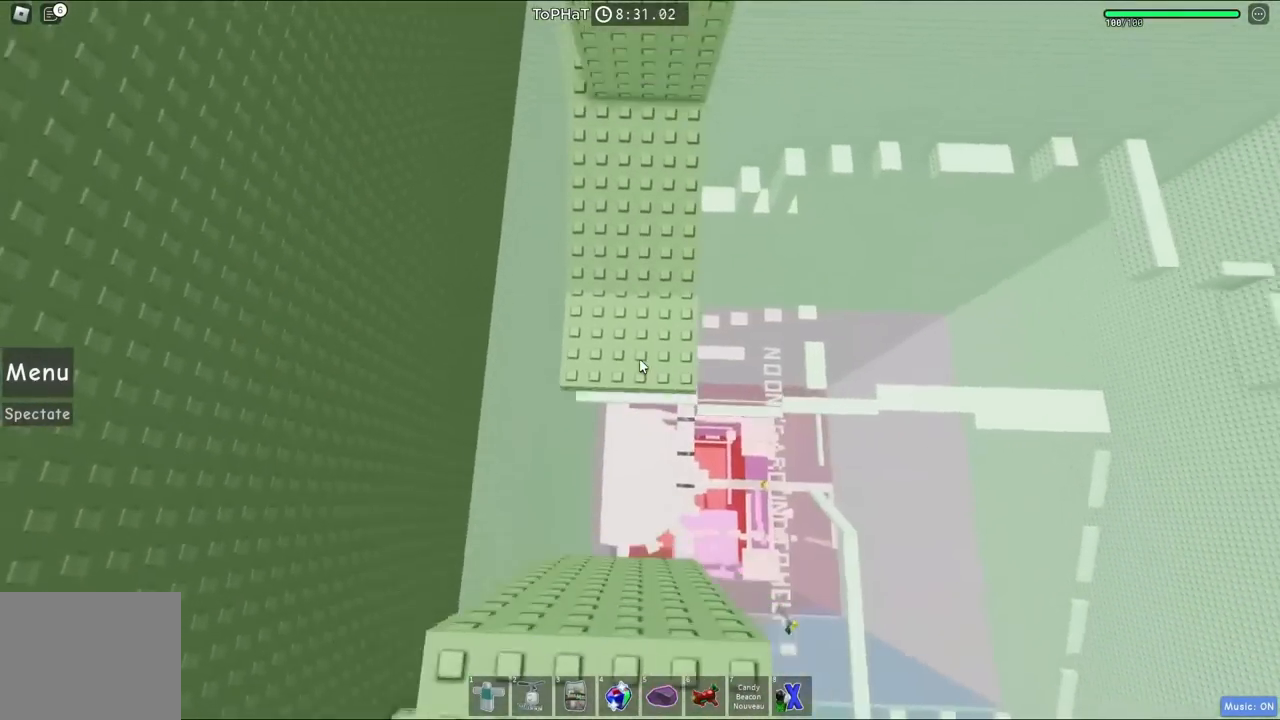
{"keys": ["w"], "events": [[50, "space", "up"]]}
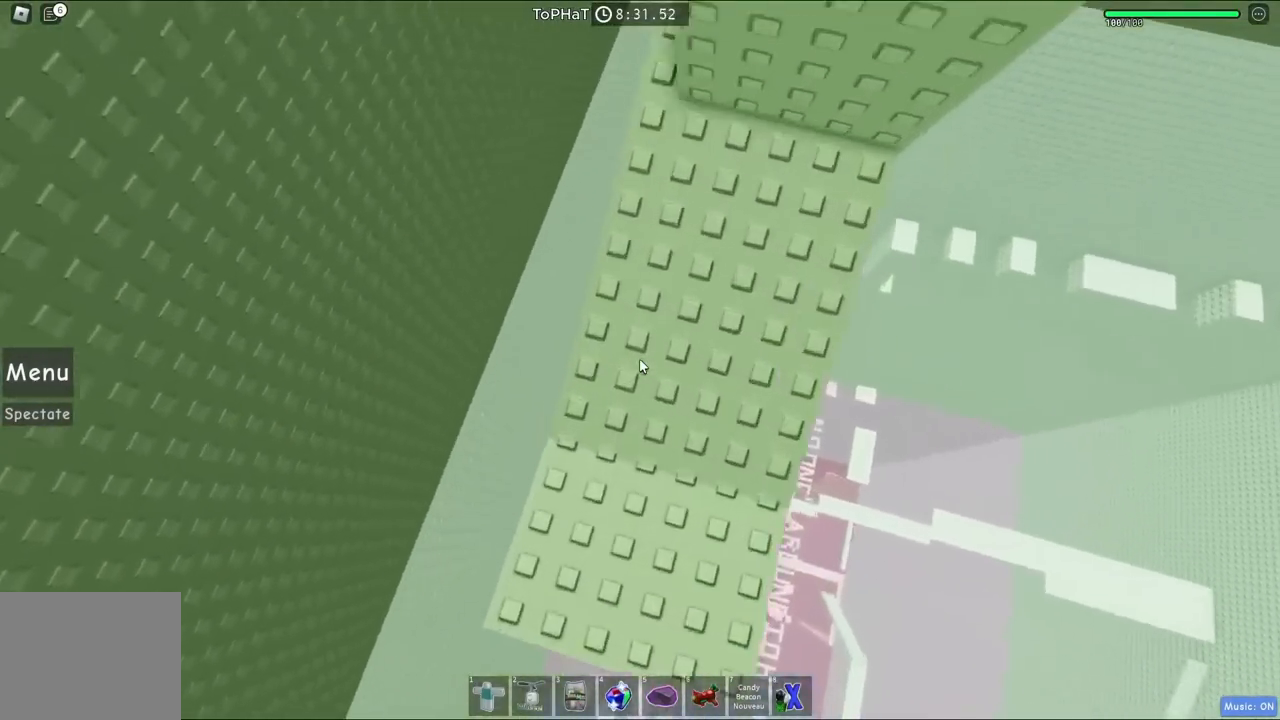
{"keys": ["w"], "events": [[117, "a", "down"], [300, "space", "down"], [350, "a", "up"], [483, "space", "up"]]}